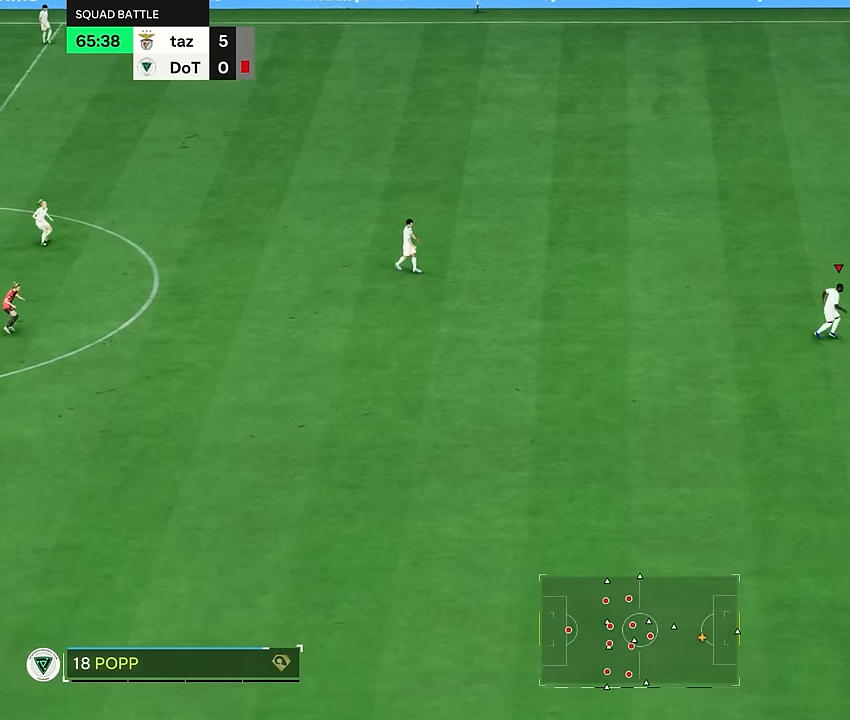
Gameplay with a controller (PlayStation layout); each line is a JSON object with the inputs held at the frame after it. "events" lists button and stick changes between this image and that frame as [ms after this image, input, new state], when the widget could be followed in between. Not read: L3 R1 R3.
{"buttons": [], "left_stick": "down-left", "right_stick": "center", "events": [[234, "left_stick", "down"], [284, "left_stick", "down-left"], [334, "R2", "up"]]}
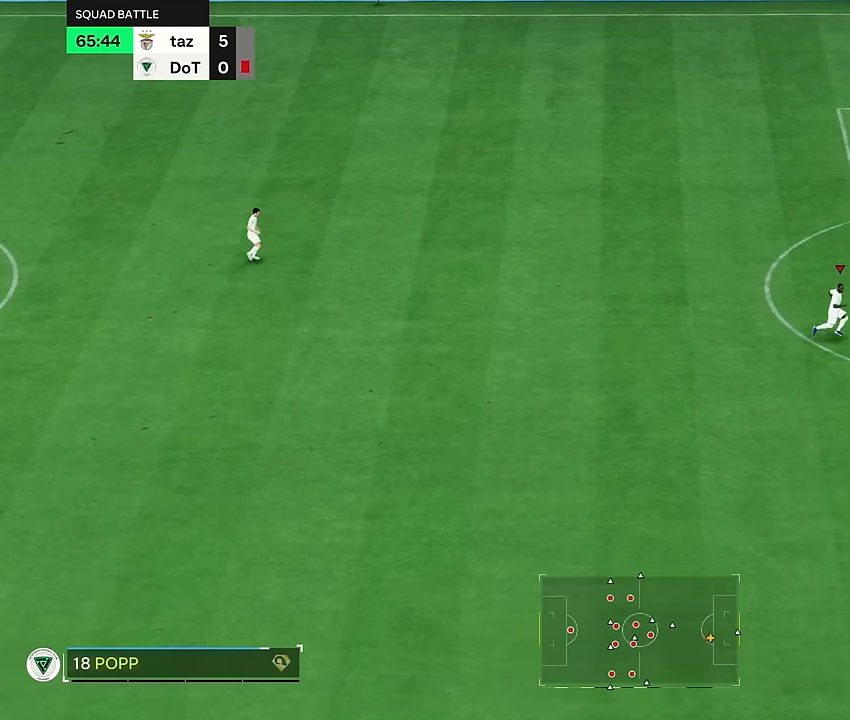
{"buttons": [], "left_stick": "down-left", "right_stick": "center", "events": []}
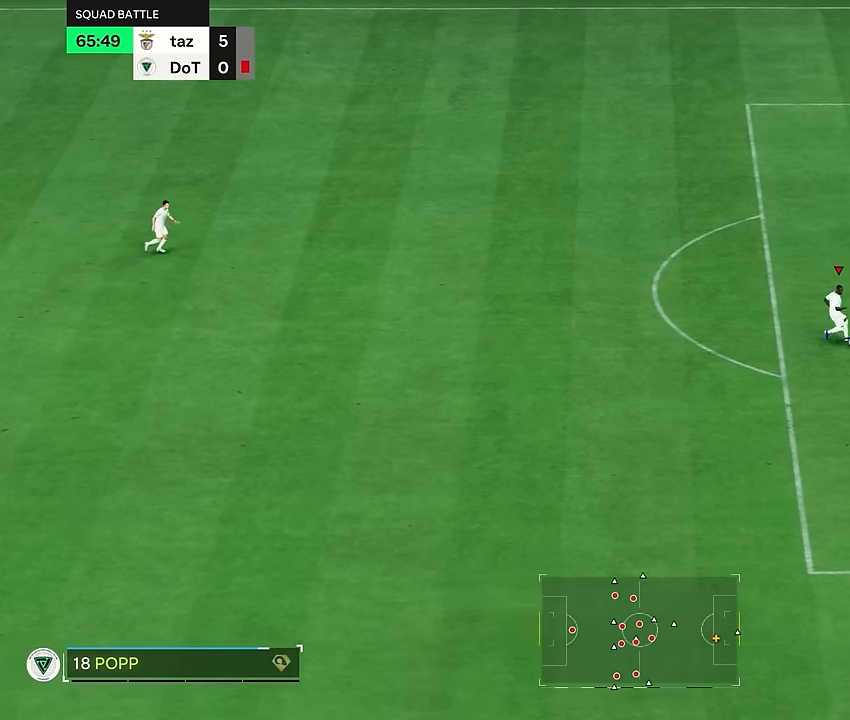
{"buttons": [], "left_stick": "down-left", "right_stick": "center", "events": []}
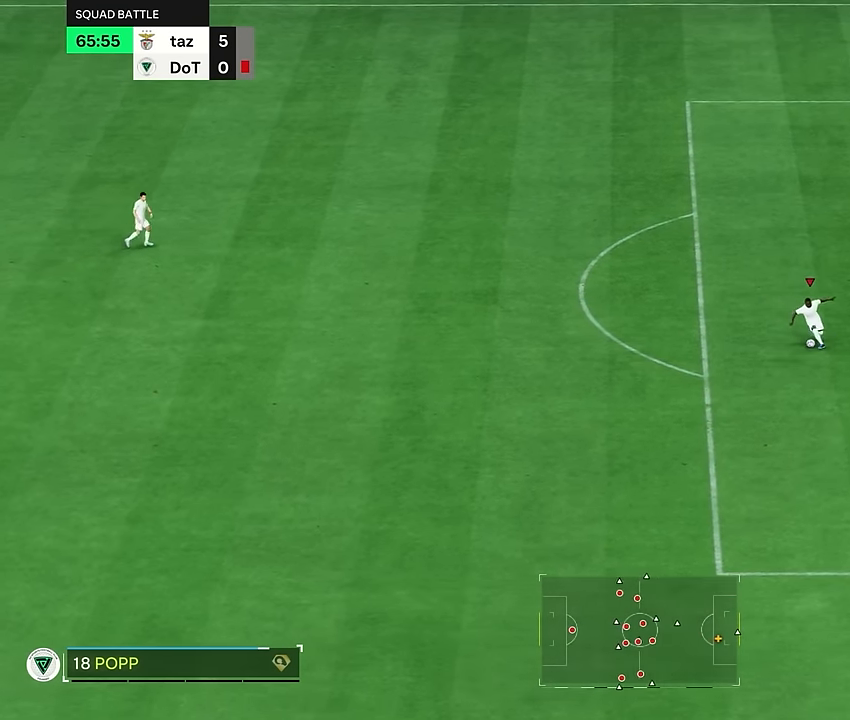
{"buttons": [], "left_stick": "down-left", "right_stick": "center", "events": []}
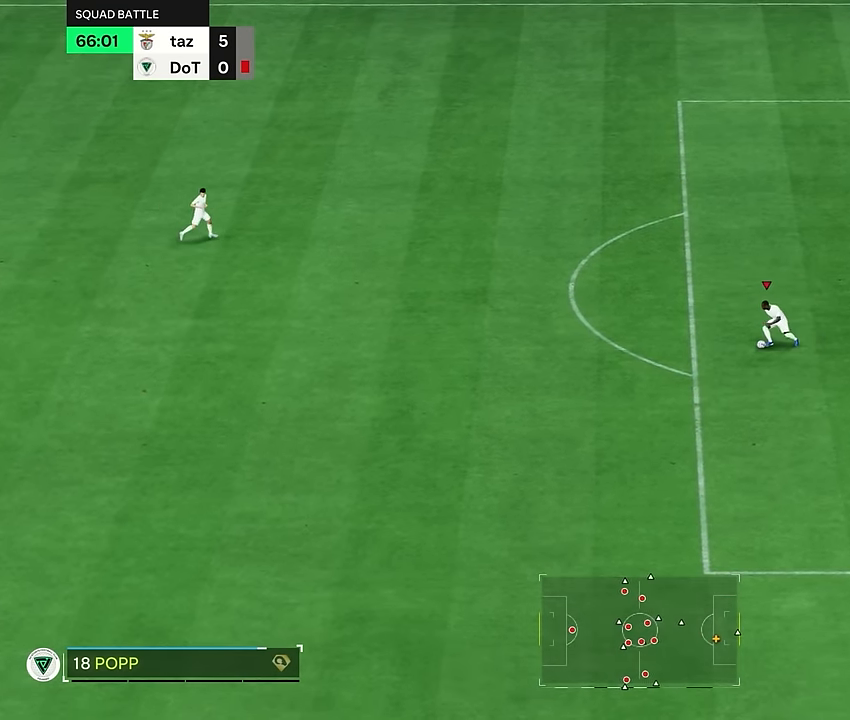
{"buttons": [], "left_stick": "down-left", "right_stick": "center", "events": []}
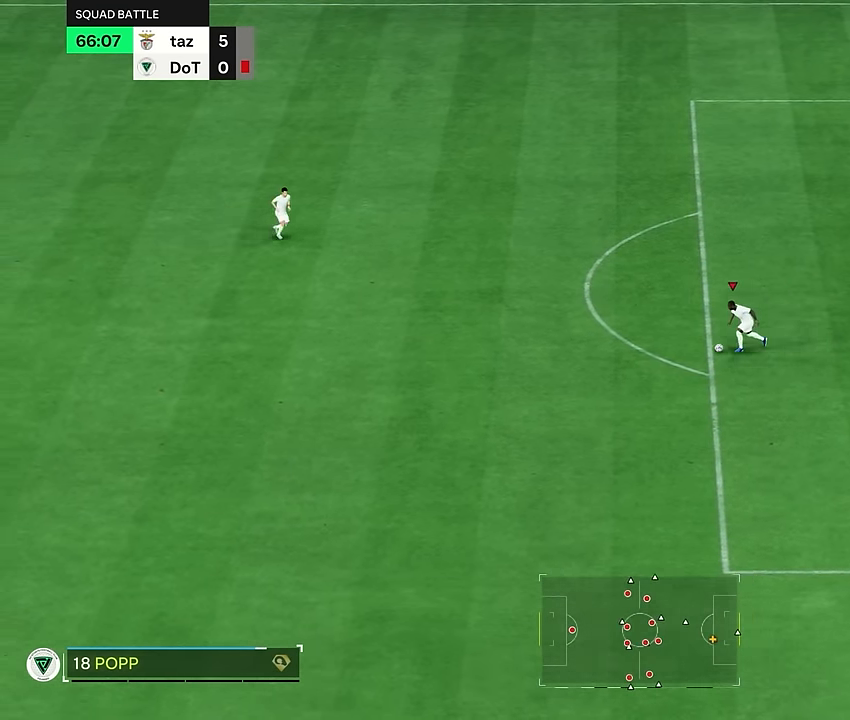
{"buttons": ["R2"], "left_stick": "down-left", "right_stick": "center", "events": [[16, "R2", "down"]]}
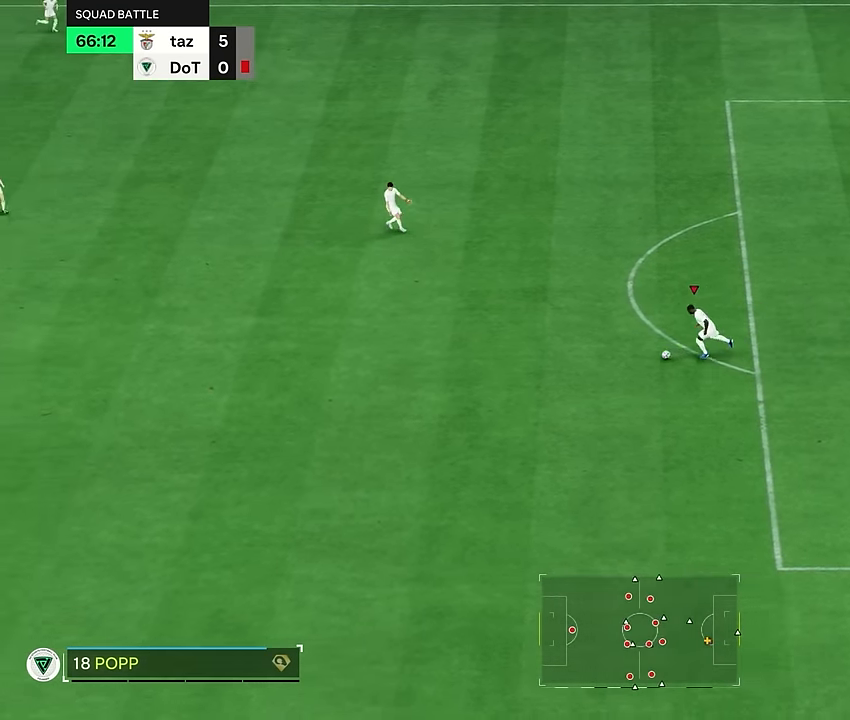
{"buttons": [], "left_stick": "up-left", "right_stick": "center", "events": [[284, "R2", "up"], [284, "left_stick", "up-left"]]}
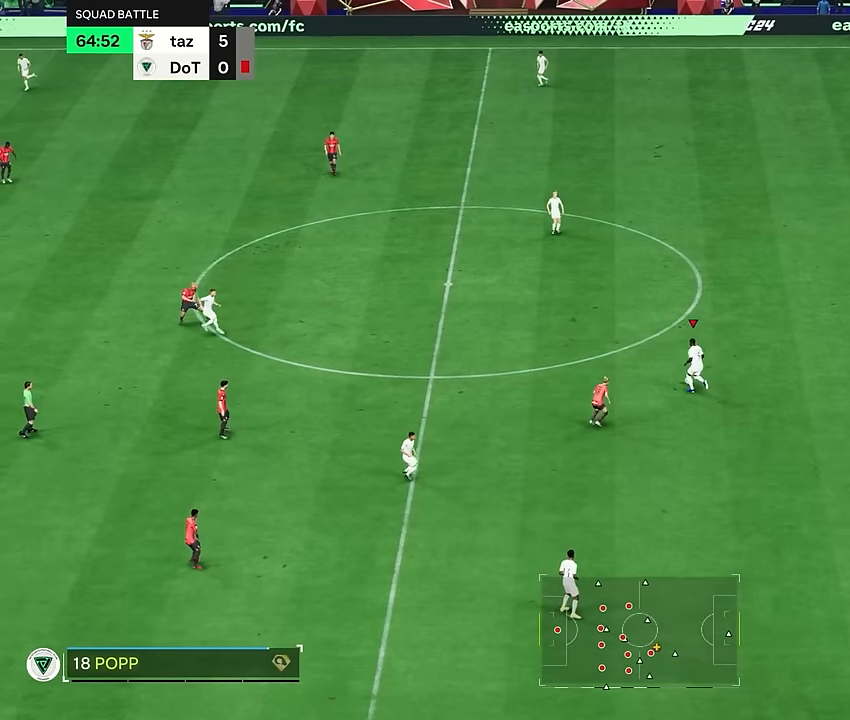
{"buttons": [], "left_stick": "up", "right_stick": "center", "events": [[33, "left_stick", "up"]]}
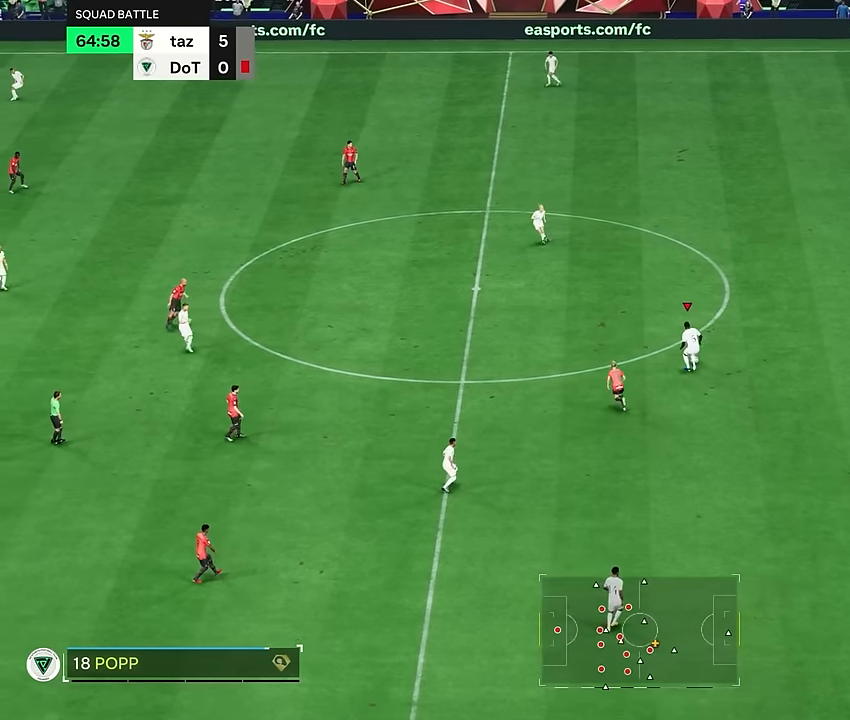
{"buttons": ["R2"], "left_stick": "right", "right_stick": "center", "events": [[34, "left_stick", "right"], [167, "R2", "down"]]}
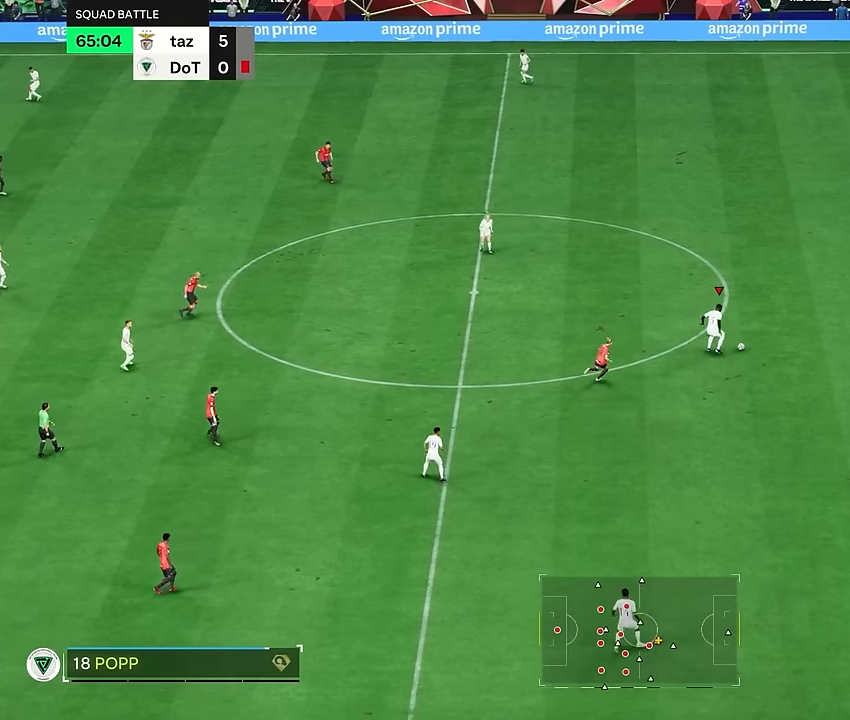
{"buttons": ["R2"], "left_stick": "right", "right_stick": "center", "events": []}
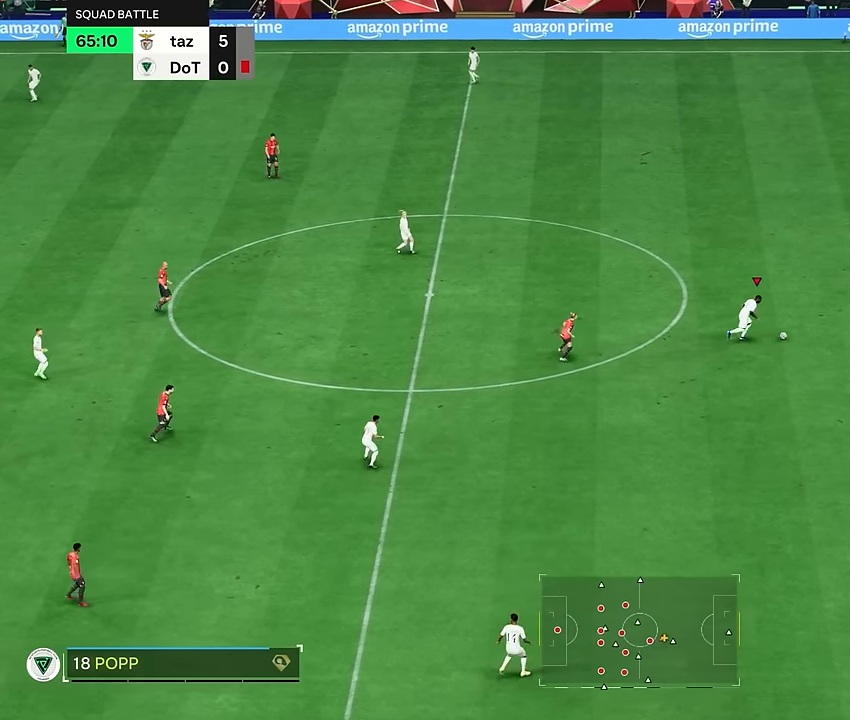
{"buttons": ["R2"], "left_stick": "right", "right_stick": "center", "events": []}
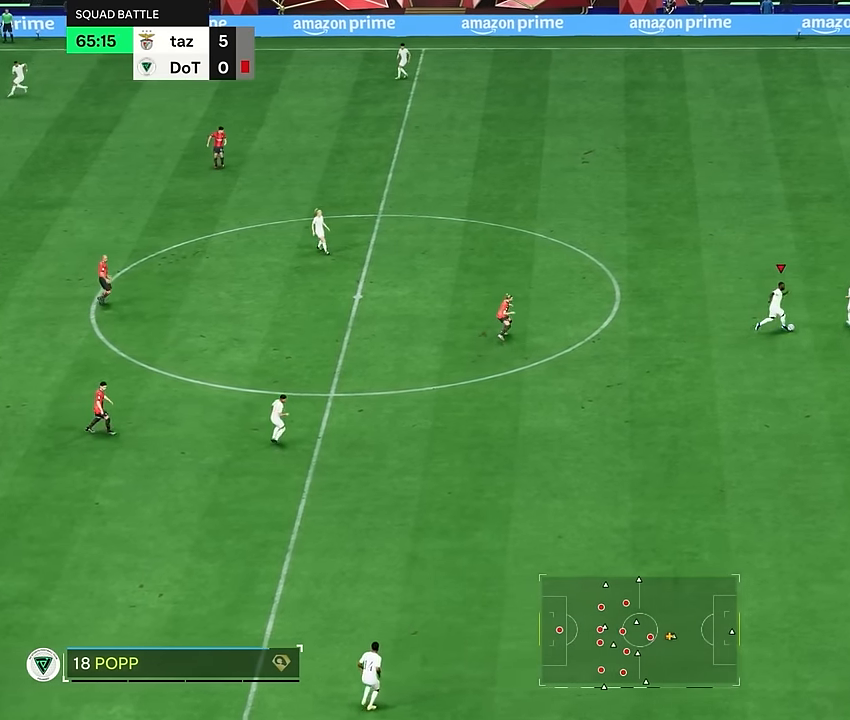
{"buttons": ["R2"], "left_stick": "right", "right_stick": "center", "events": []}
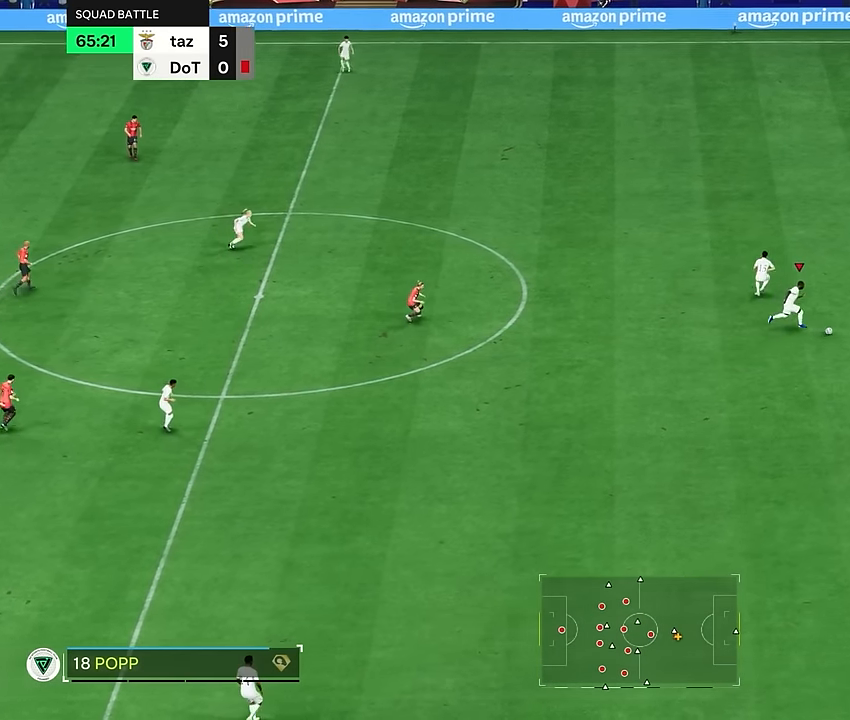
{"buttons": ["R2"], "left_stick": "right", "right_stick": "center", "events": []}
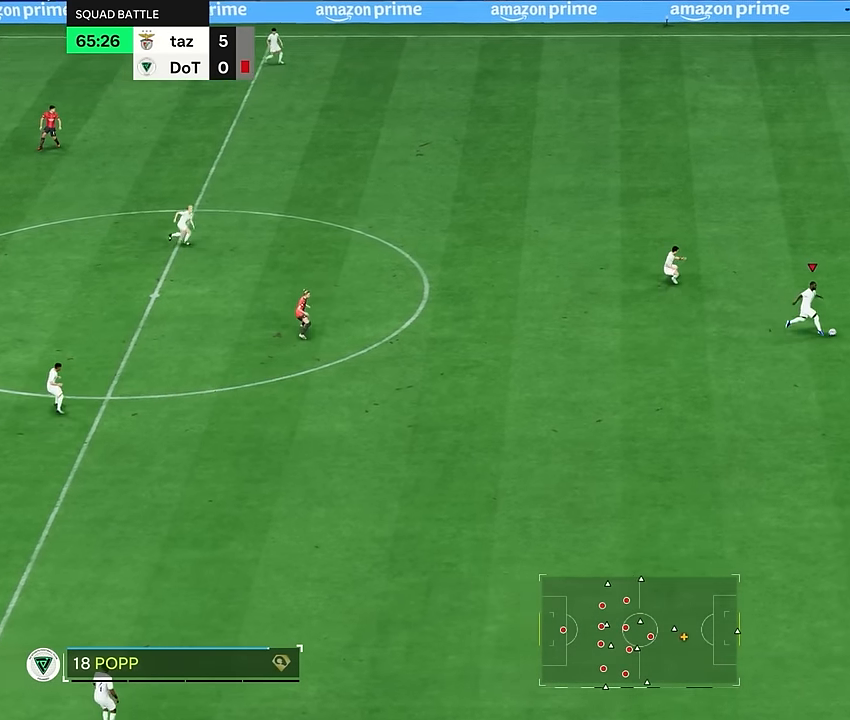
{"buttons": ["R2"], "left_stick": "right", "right_stick": "center", "events": []}
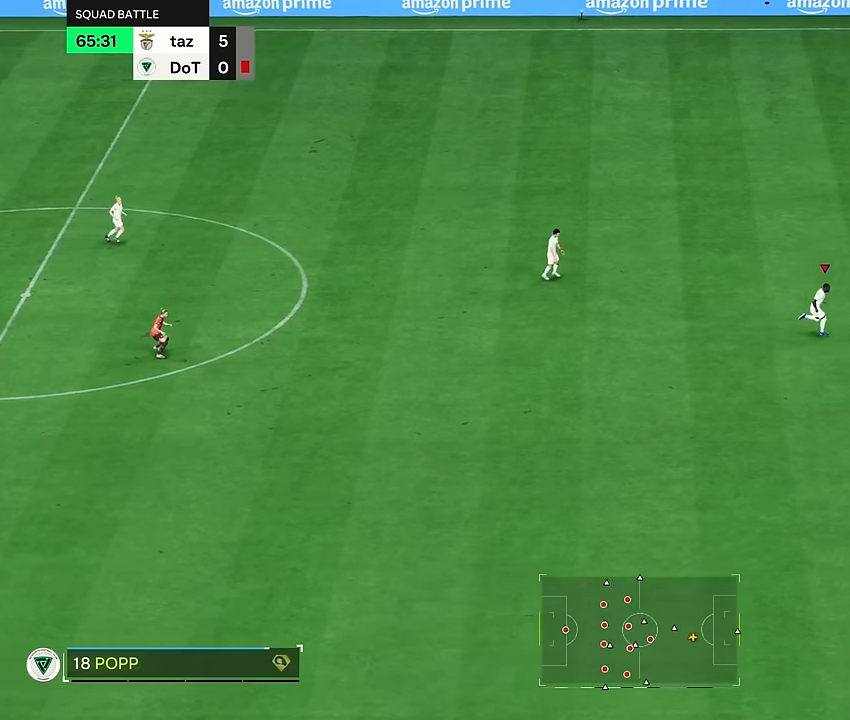
{"buttons": ["R2"], "left_stick": "right", "right_stick": "center", "events": []}
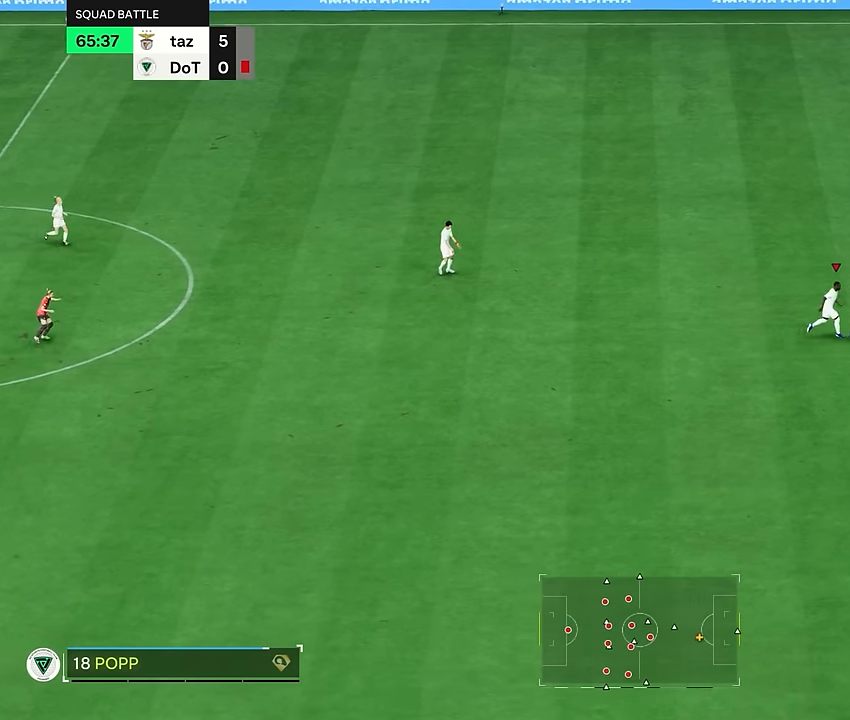
{"buttons": ["R2"], "left_stick": "right", "right_stick": "center", "events": []}
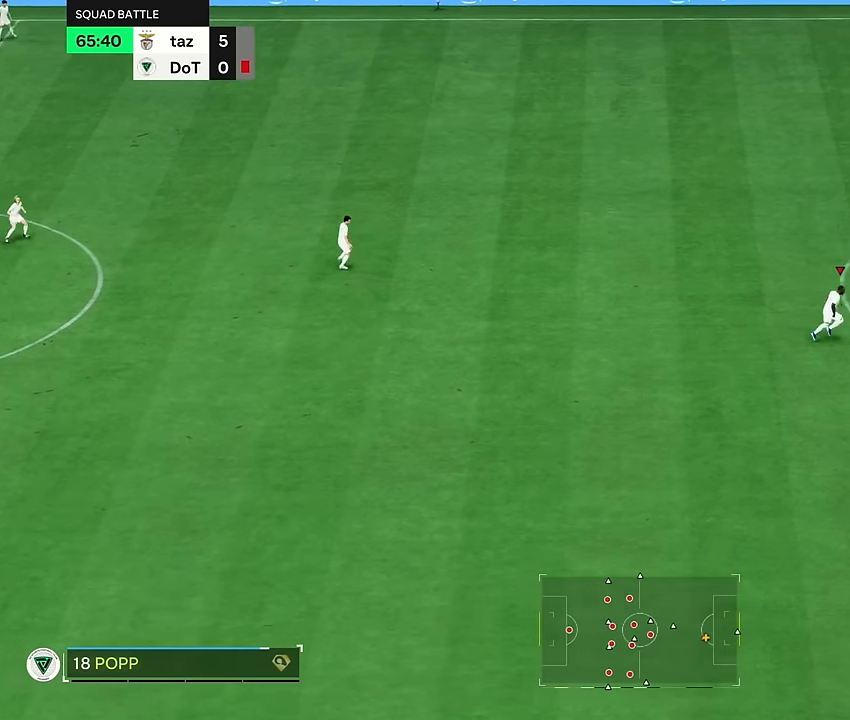
{"buttons": [], "left_stick": "down-left", "right_stick": "center", "events": [[50, "left_stick", "down"], [117, "left_stick", "down-left"], [184, "R2", "up"]]}
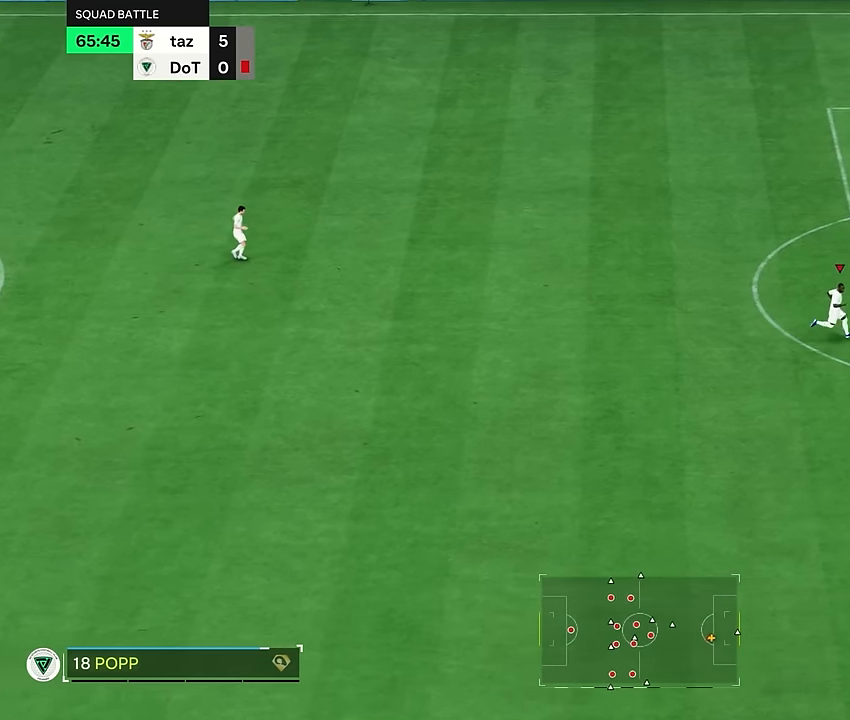
{"buttons": [], "left_stick": "down-left", "right_stick": "center", "events": []}
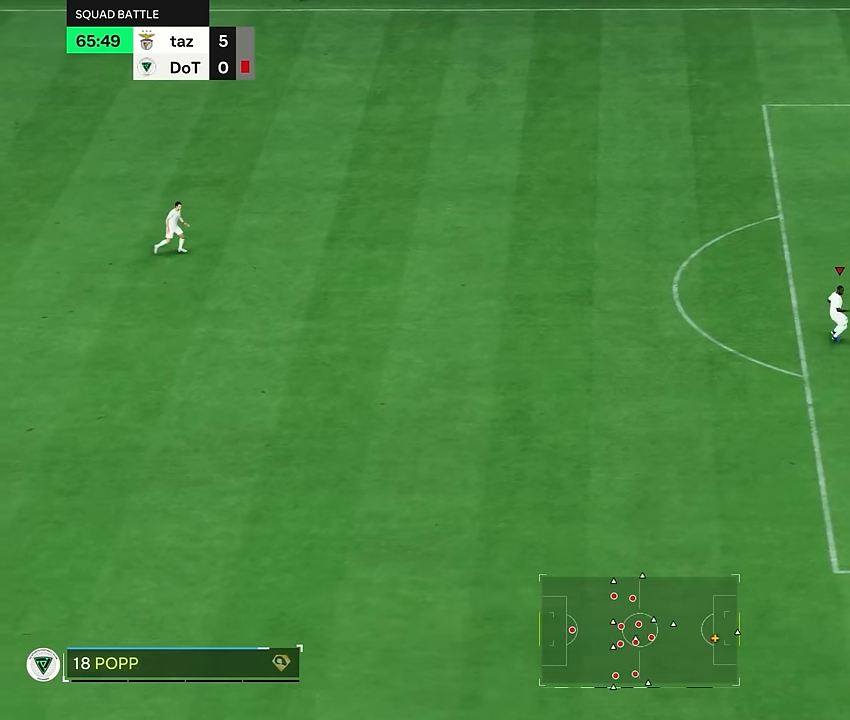
{"buttons": [], "left_stick": "down-left", "right_stick": "center", "events": []}
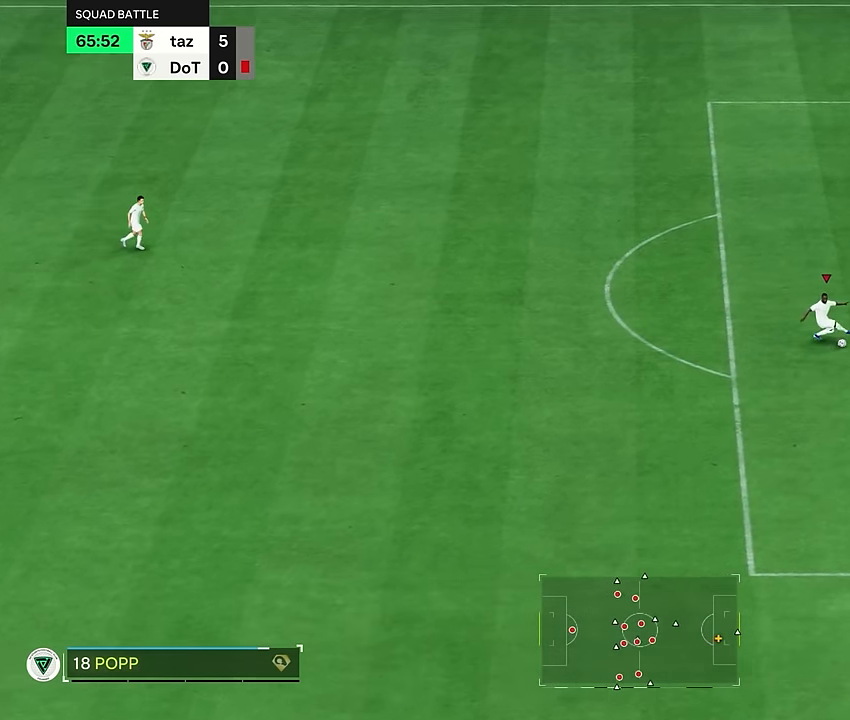
{"buttons": [], "left_stick": "down-left", "right_stick": "center", "events": []}
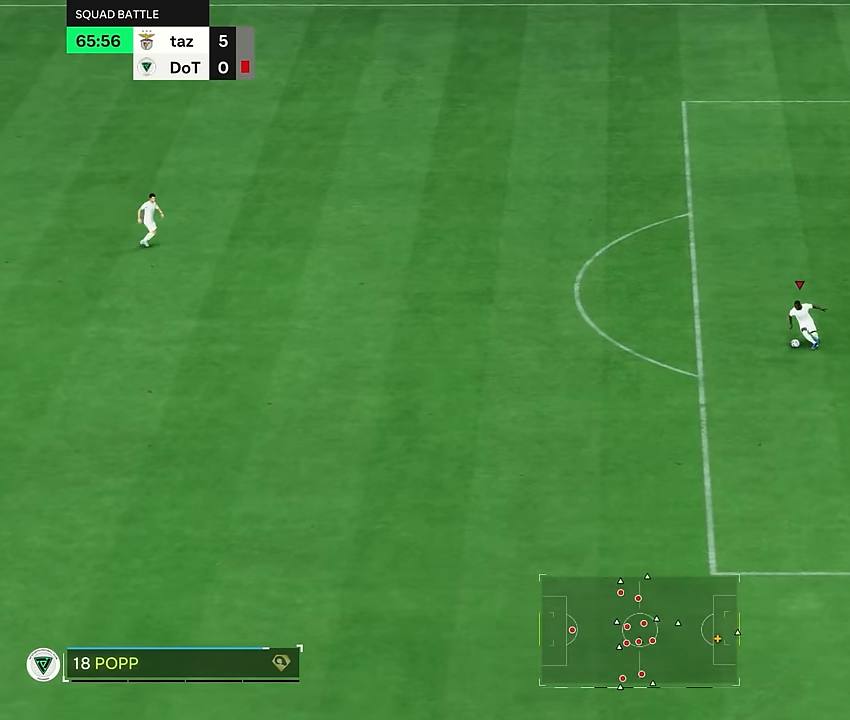
{"buttons": [], "left_stick": "down-left", "right_stick": "center", "events": []}
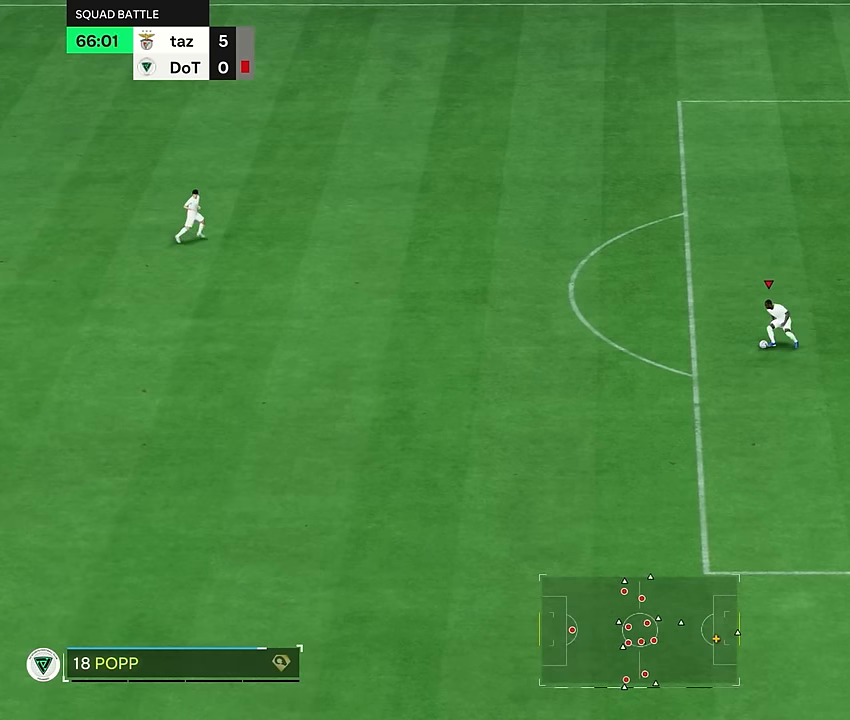
{"buttons": [], "left_stick": "down-left", "right_stick": "center", "events": []}
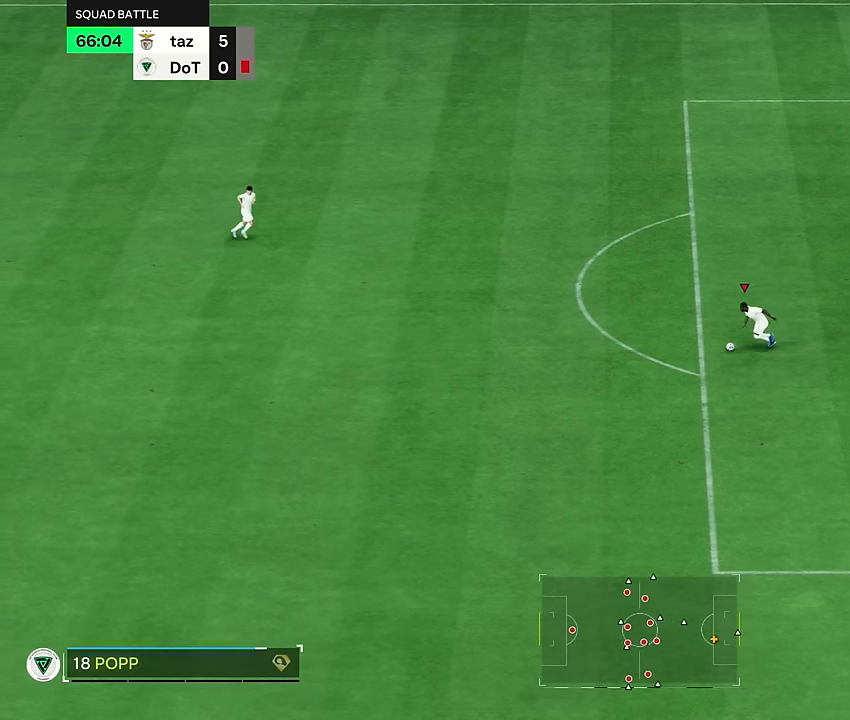
{"buttons": ["R2"], "left_stick": "down-left", "right_stick": "center", "events": [[301, "R2", "down"]]}
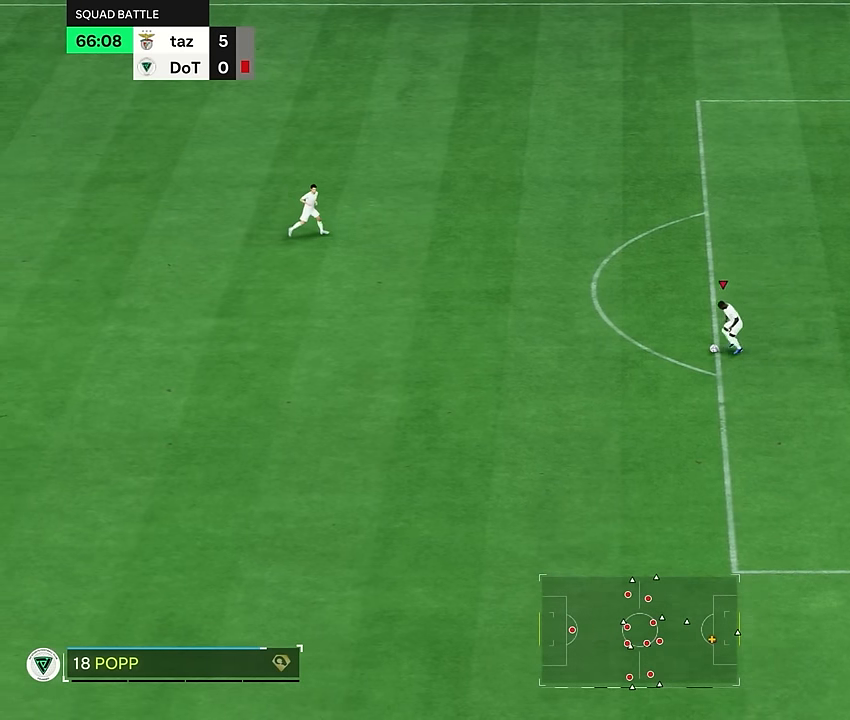
{"buttons": ["R2"], "left_stick": "down-left", "right_stick": "center", "events": []}
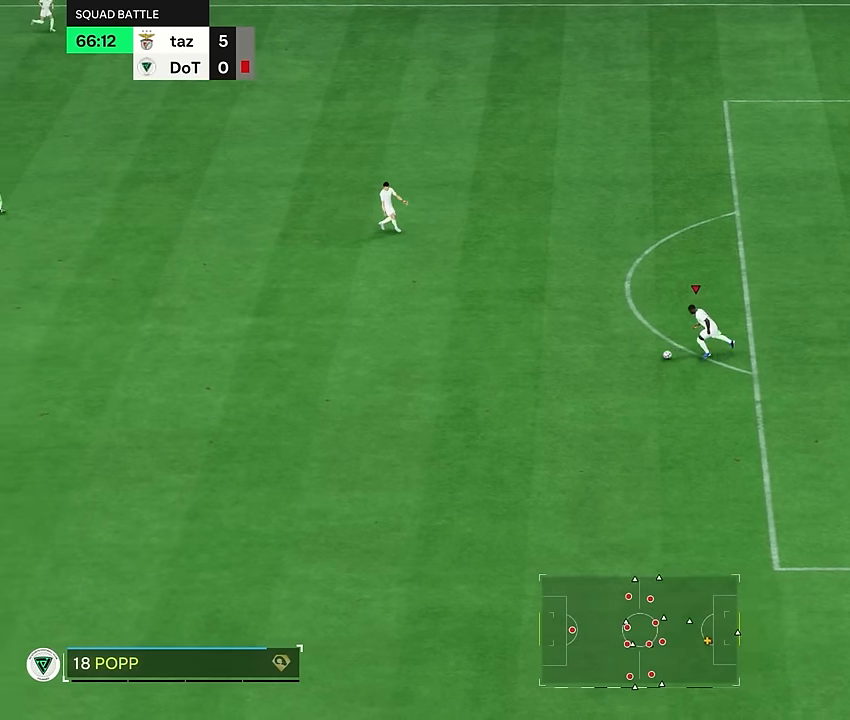
{"buttons": ["R2"], "left_stick": "down-left", "right_stick": "center", "events": []}
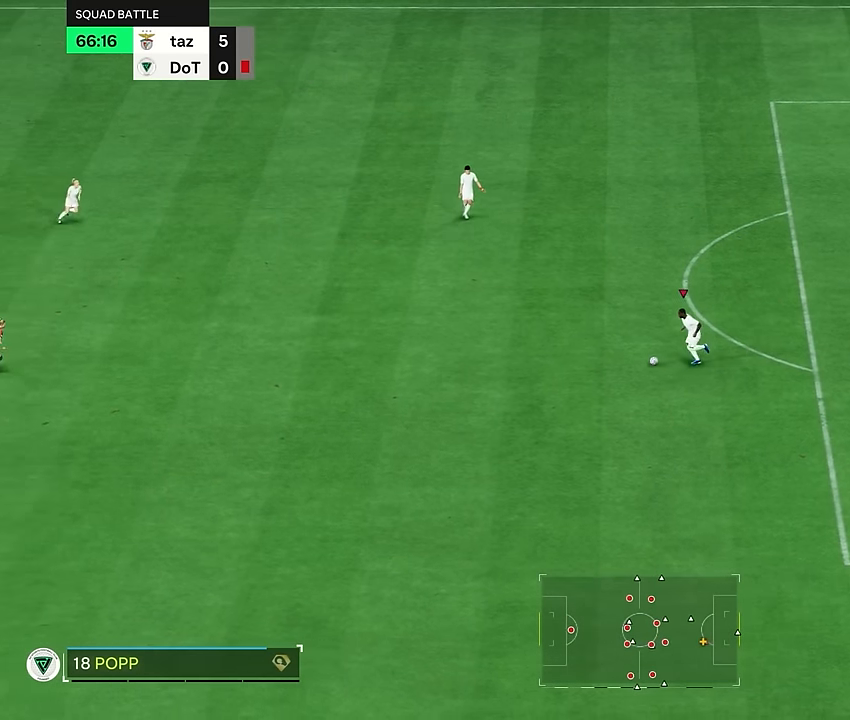
{"buttons": ["R2"], "left_stick": "down-left", "right_stick": "center", "events": []}
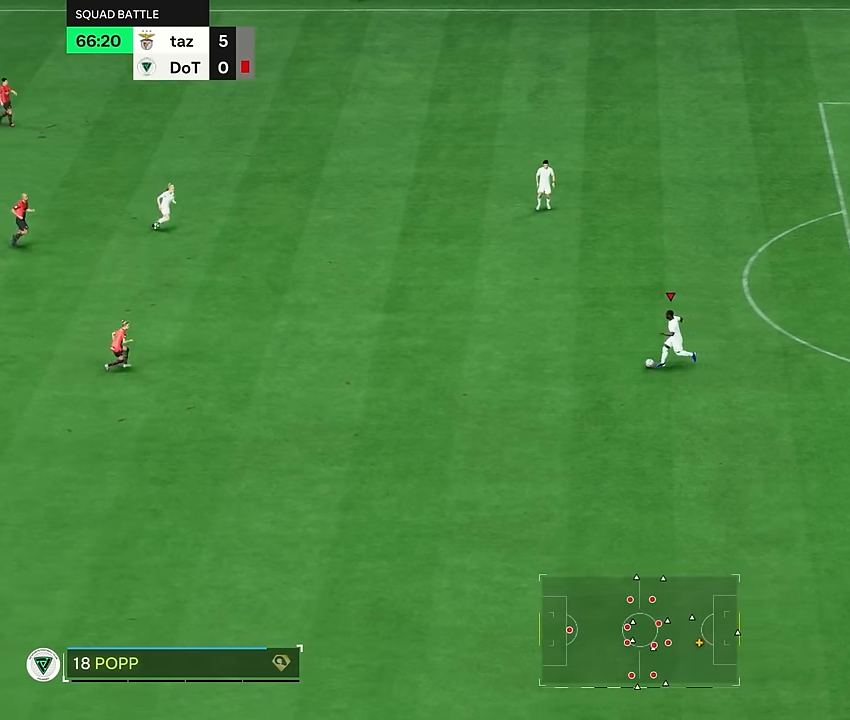
{"buttons": ["R2"], "left_stick": "right", "right_stick": "center", "events": [[383, "left_stick", "right"]]}
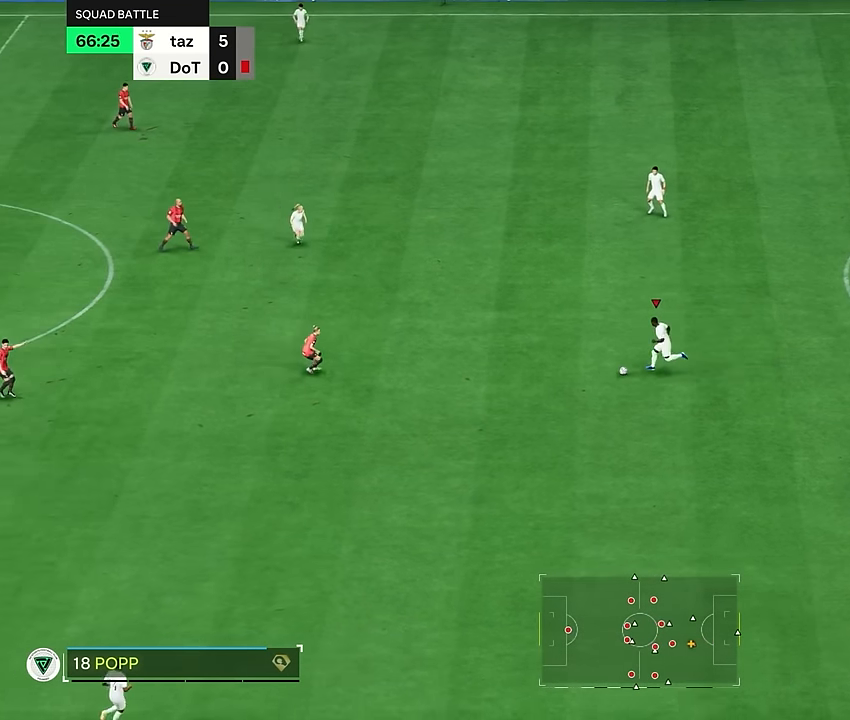
{"buttons": ["R2"], "left_stick": "right", "right_stick": "center", "events": []}
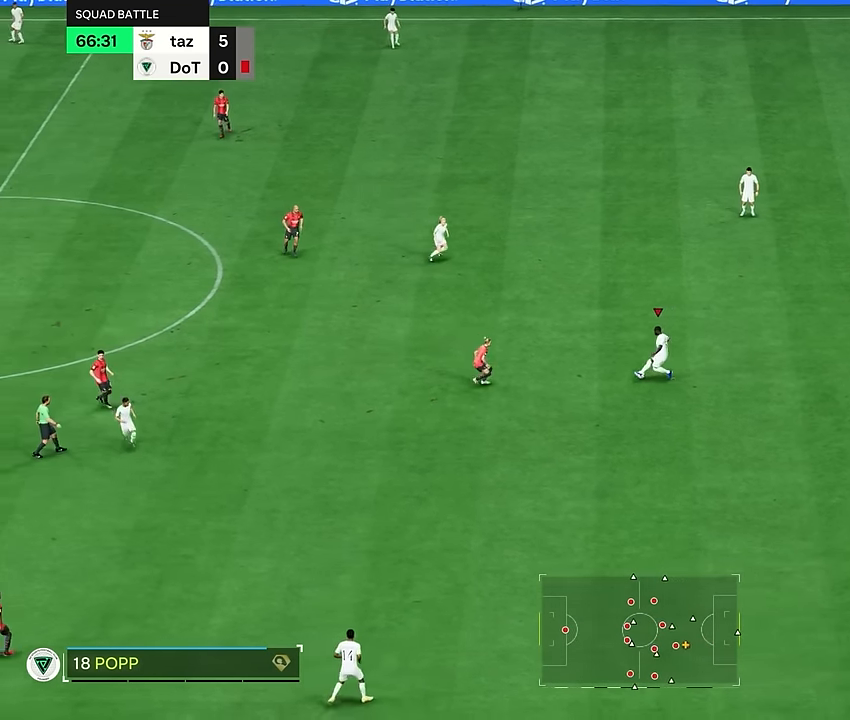
{"buttons": ["R2"], "left_stick": "right", "right_stick": "center", "events": []}